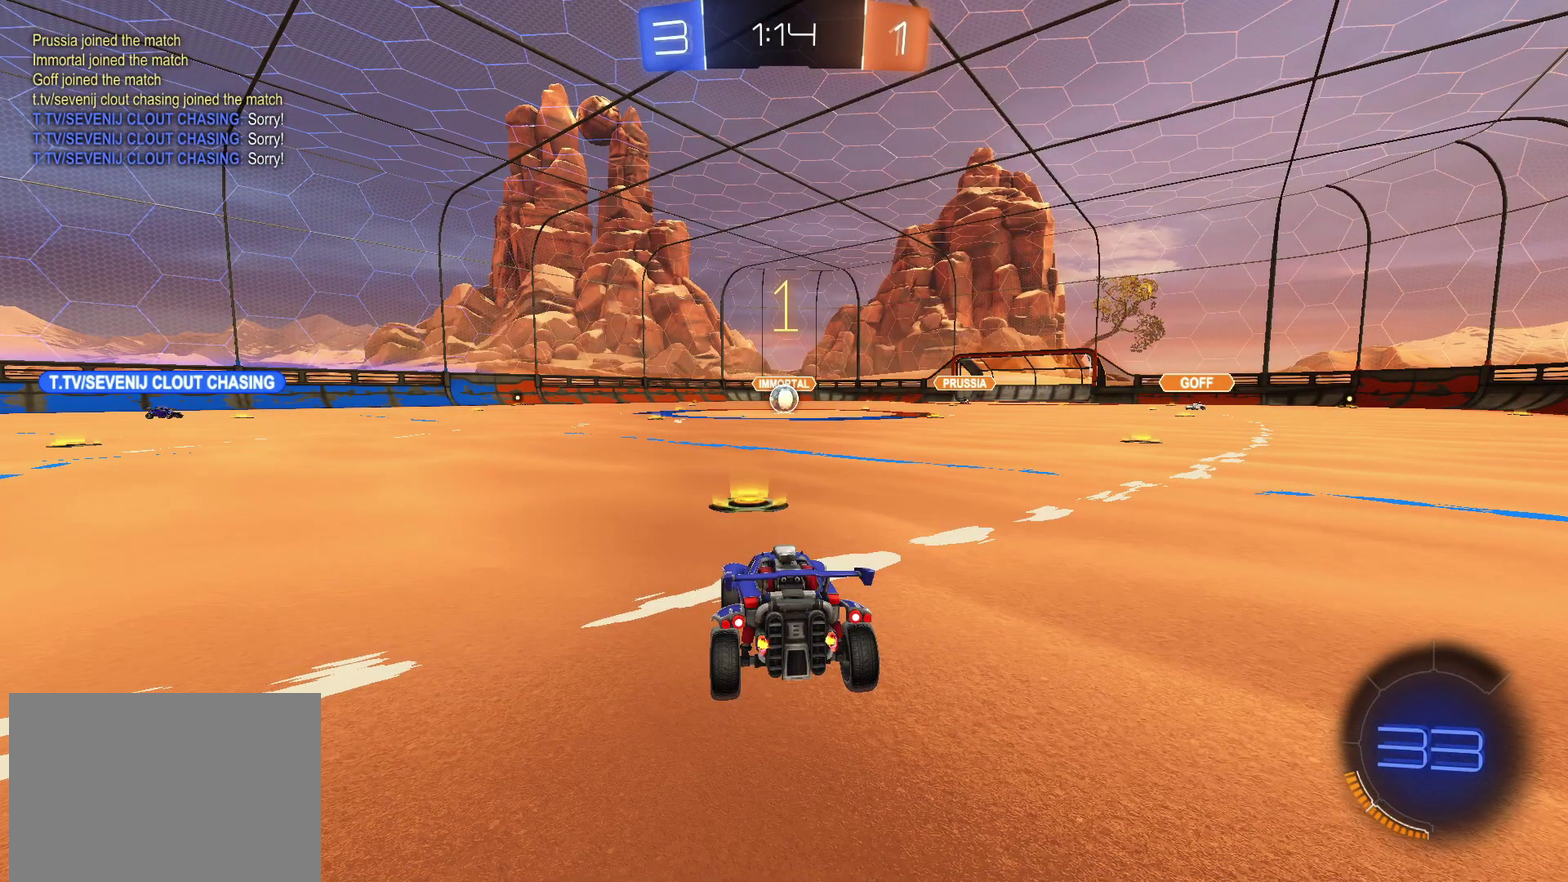
Gameplay with a controller (PlayStation layout); each line is a JSON object with the inputs held at the frame after it. "events" lists button and stick changes between this image and that frame as [ms after this image, input, new state], when the widget could be followed in between. Not read: L1 L3 R3.
{"buttons": ["L2"], "left_stick": "down", "right_stick": "center", "events": [[133, "left_stick", "right"], [250, "CROSS", "down"], [300, "left_stick", "down"], [317, "CROSS", "up"], [367, "CROSS", "down"], [500, "CROSS", "up"]]}
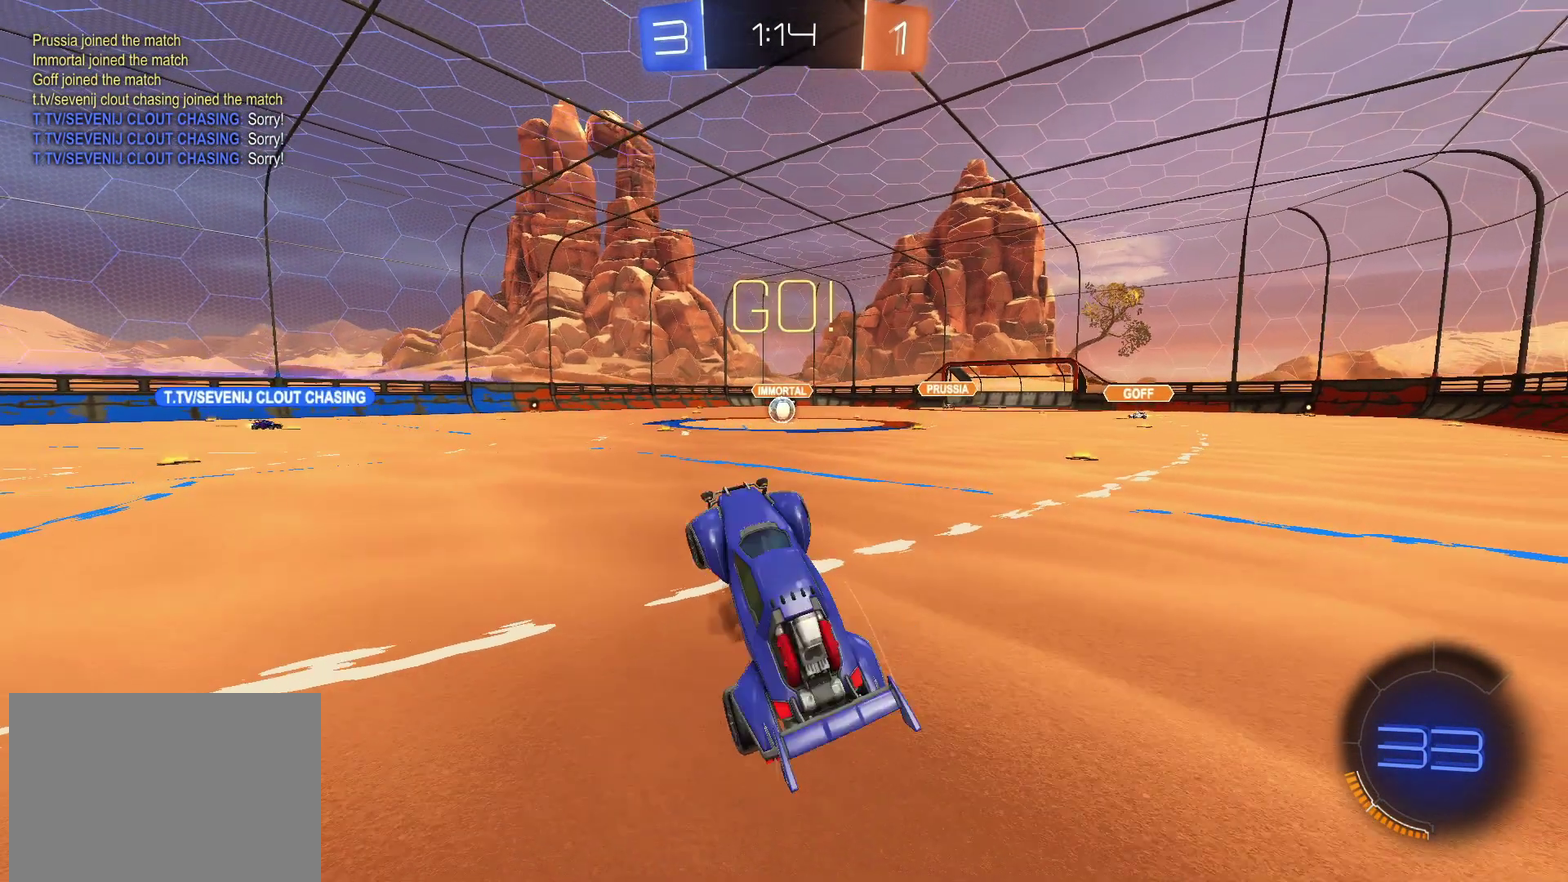
{"buttons": ["CIRCLE", "R2"], "left_stick": "up-left", "right_stick": "center", "events": [[83, "R2", "down"], [100, "TRIANGLE", "down"], [117, "CIRCLE", "down"], [133, "left_stick", "down-left"], [150, "L2", "up"], [217, "TRIANGLE", "up"], [217, "left_stick", "left"], [283, "left_stick", "up-left"], [367, "left_stick", "up"], [500, "left_stick", "up-left"]]}
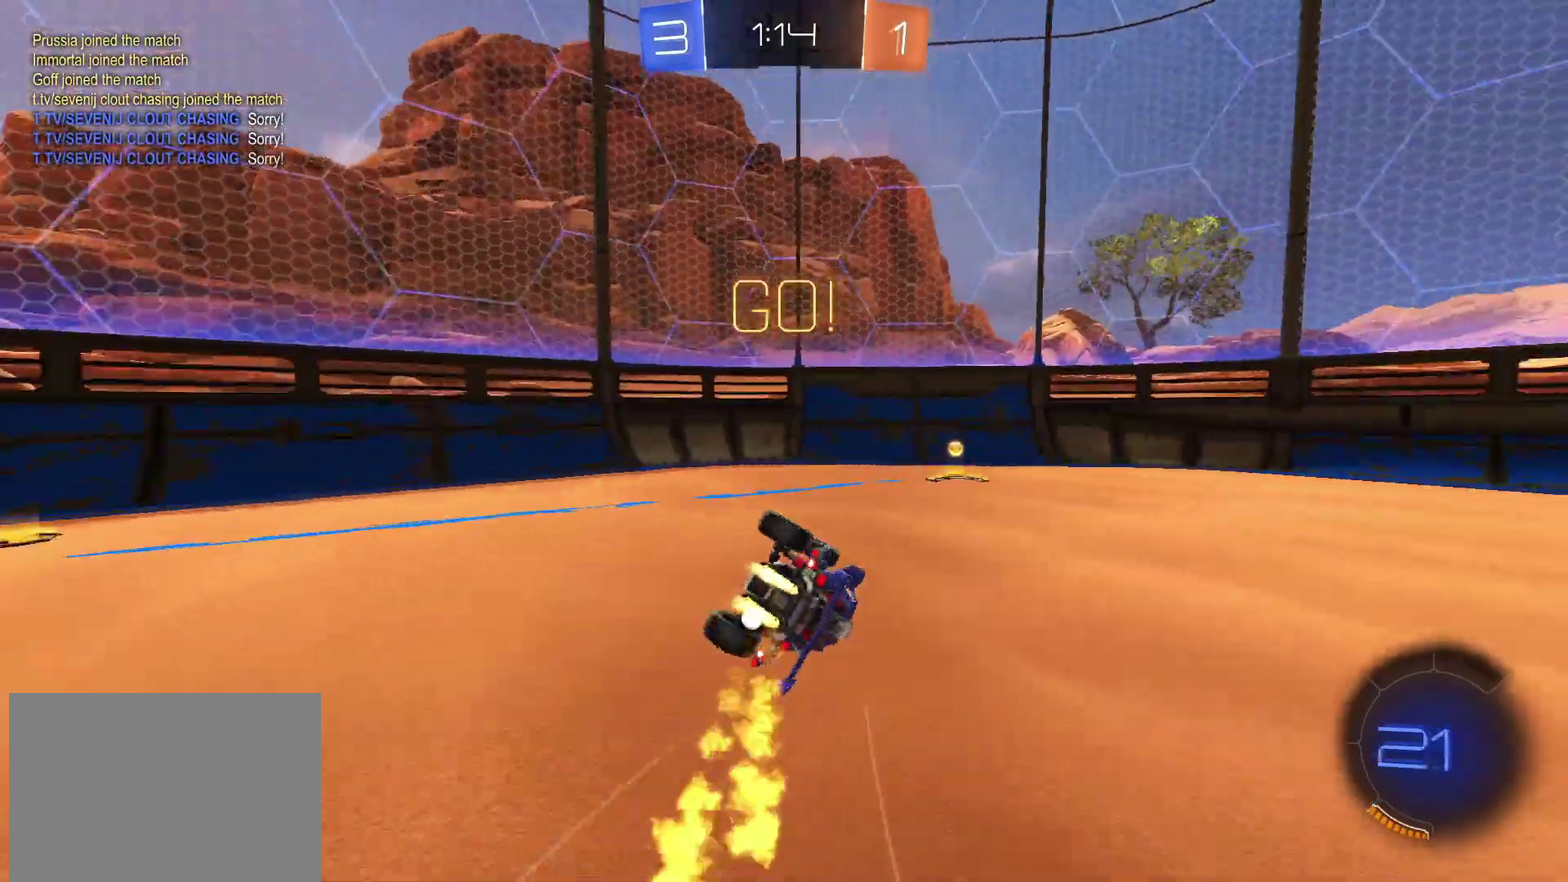
{"buttons": ["R2"], "left_stick": "right", "right_stick": "center", "events": [[100, "left_stick", "left"], [183, "TRIANGLE", "down"], [317, "TRIANGLE", "up"], [350, "left_stick", "down-left"], [400, "left_stick", "center"], [450, "left_stick", "right"], [500, "CIRCLE", "up"]]}
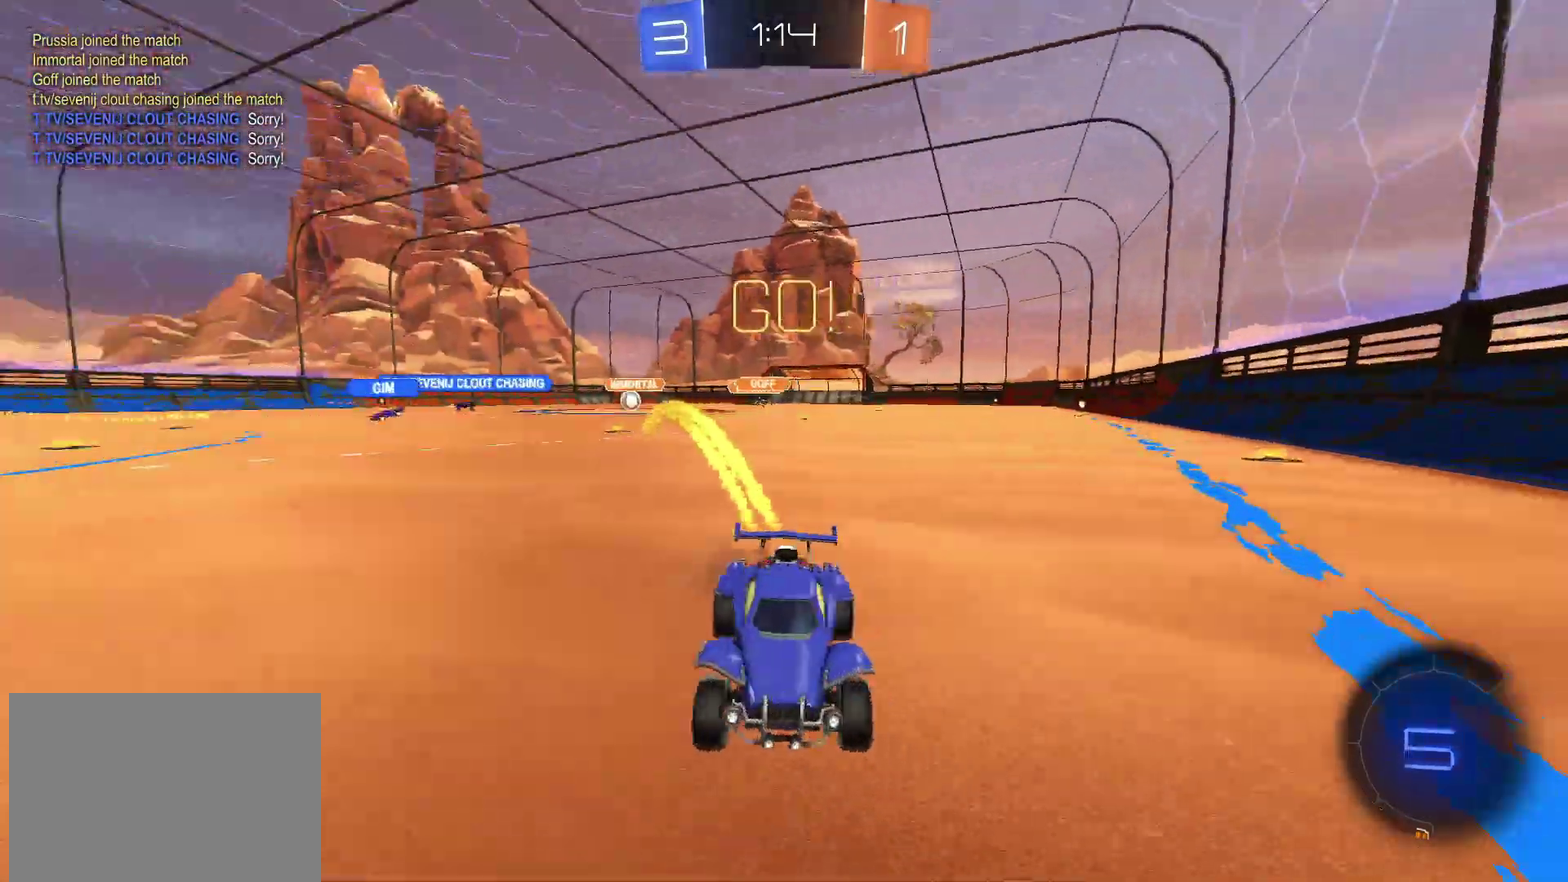
{"buttons": ["R2"], "left_stick": "right", "right_stick": "center", "events": []}
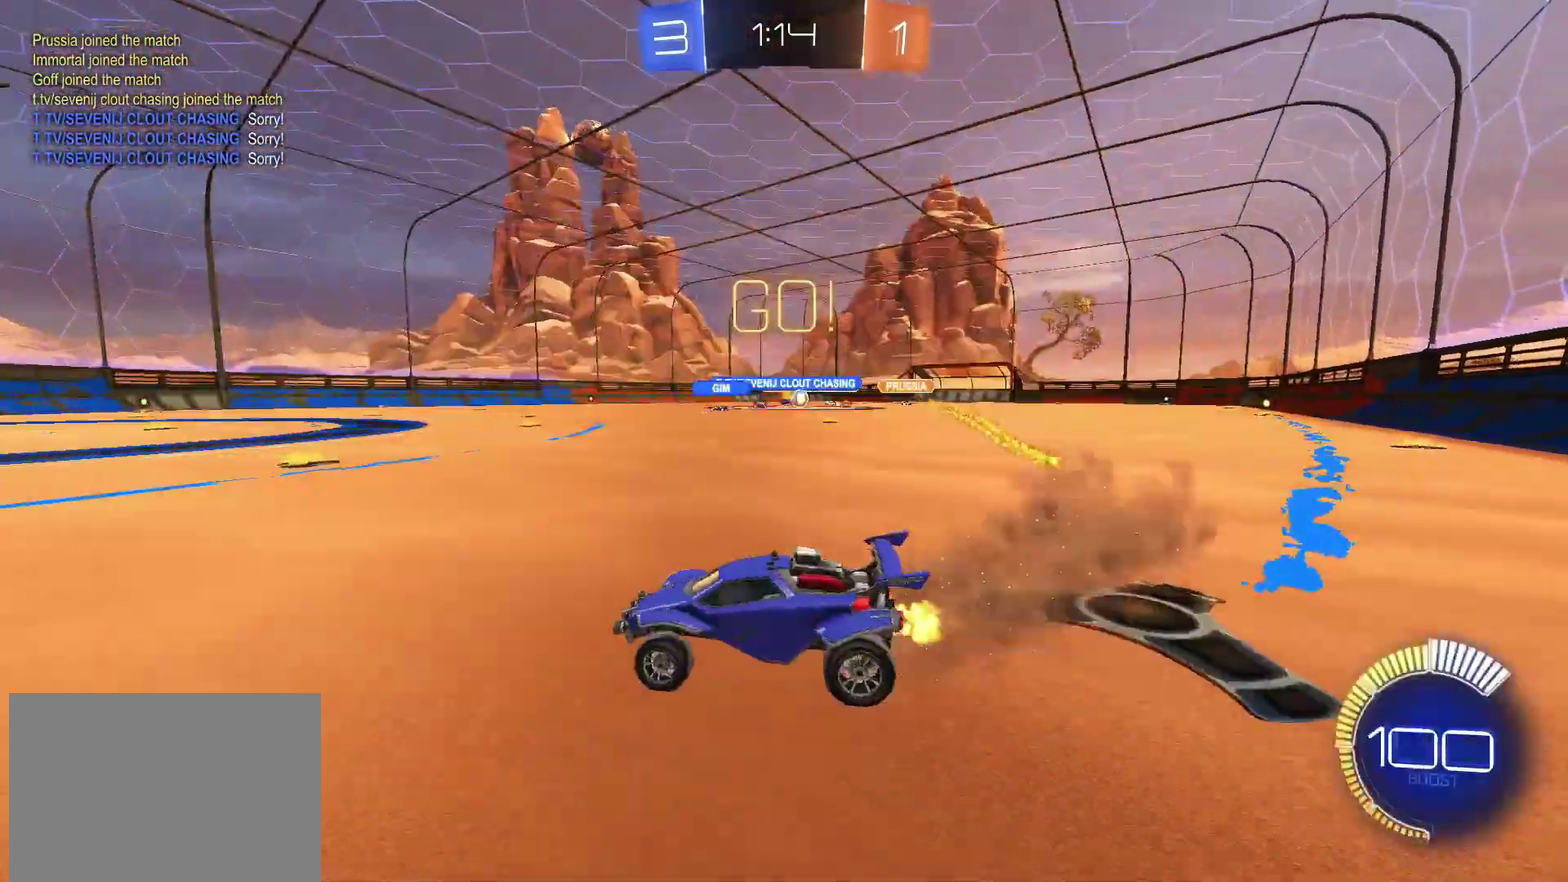
{"buttons": ["R2"], "left_stick": "right", "right_stick": "center", "events": []}
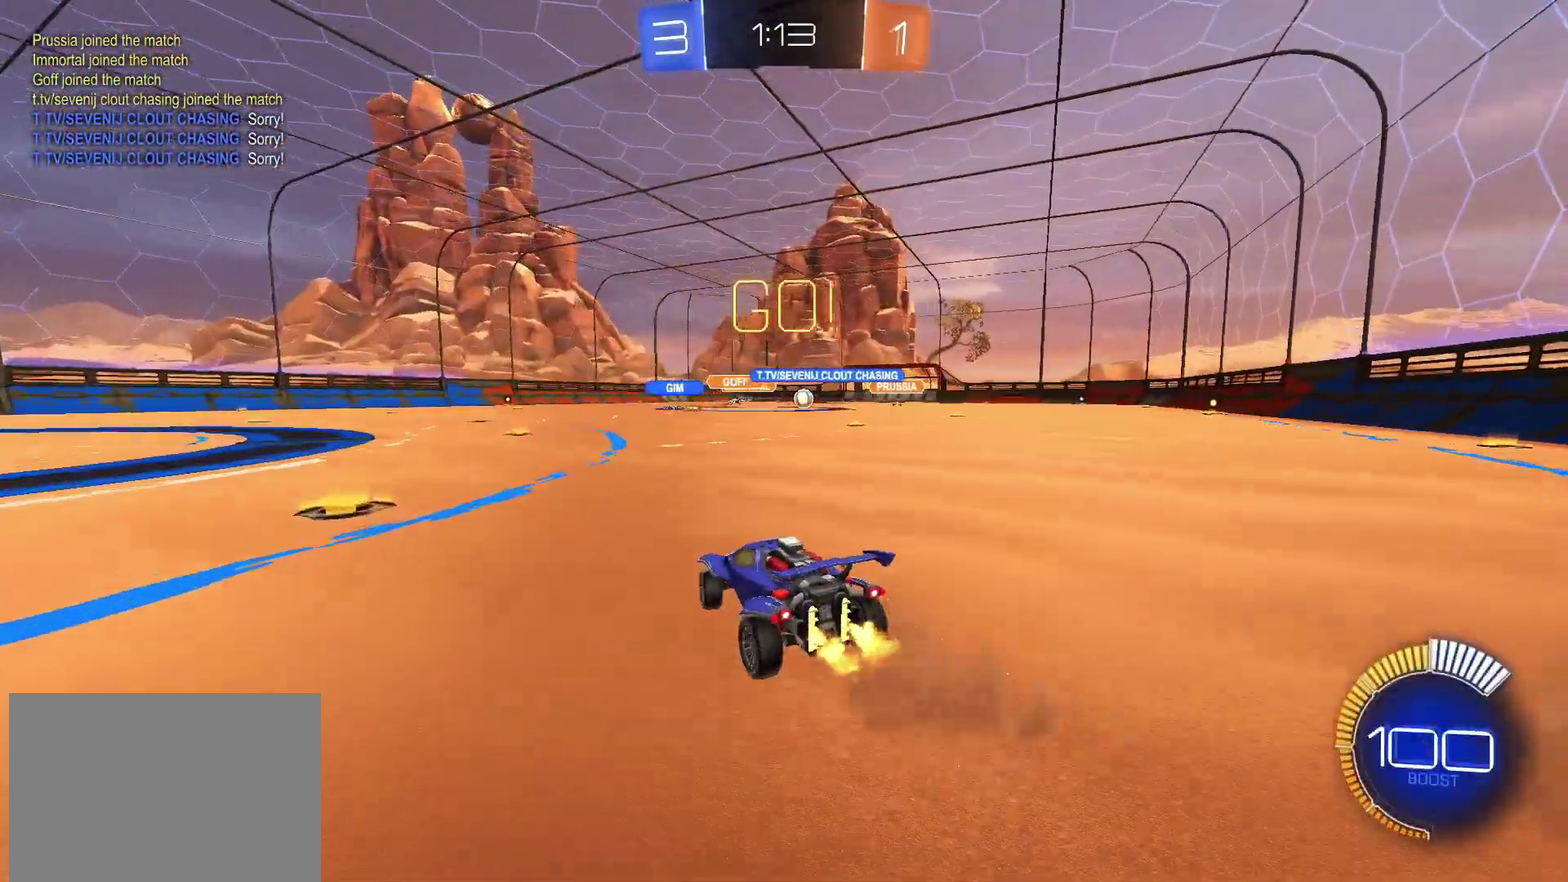
{"buttons": ["CIRCLE", "R2"], "left_stick": "center", "right_stick": "center", "events": [[100, "CIRCLE", "down"], [167, "left_stick", "center"], [400, "left_stick", "up-right"], [450, "left_stick", "right"], [500, "left_stick", "center"]]}
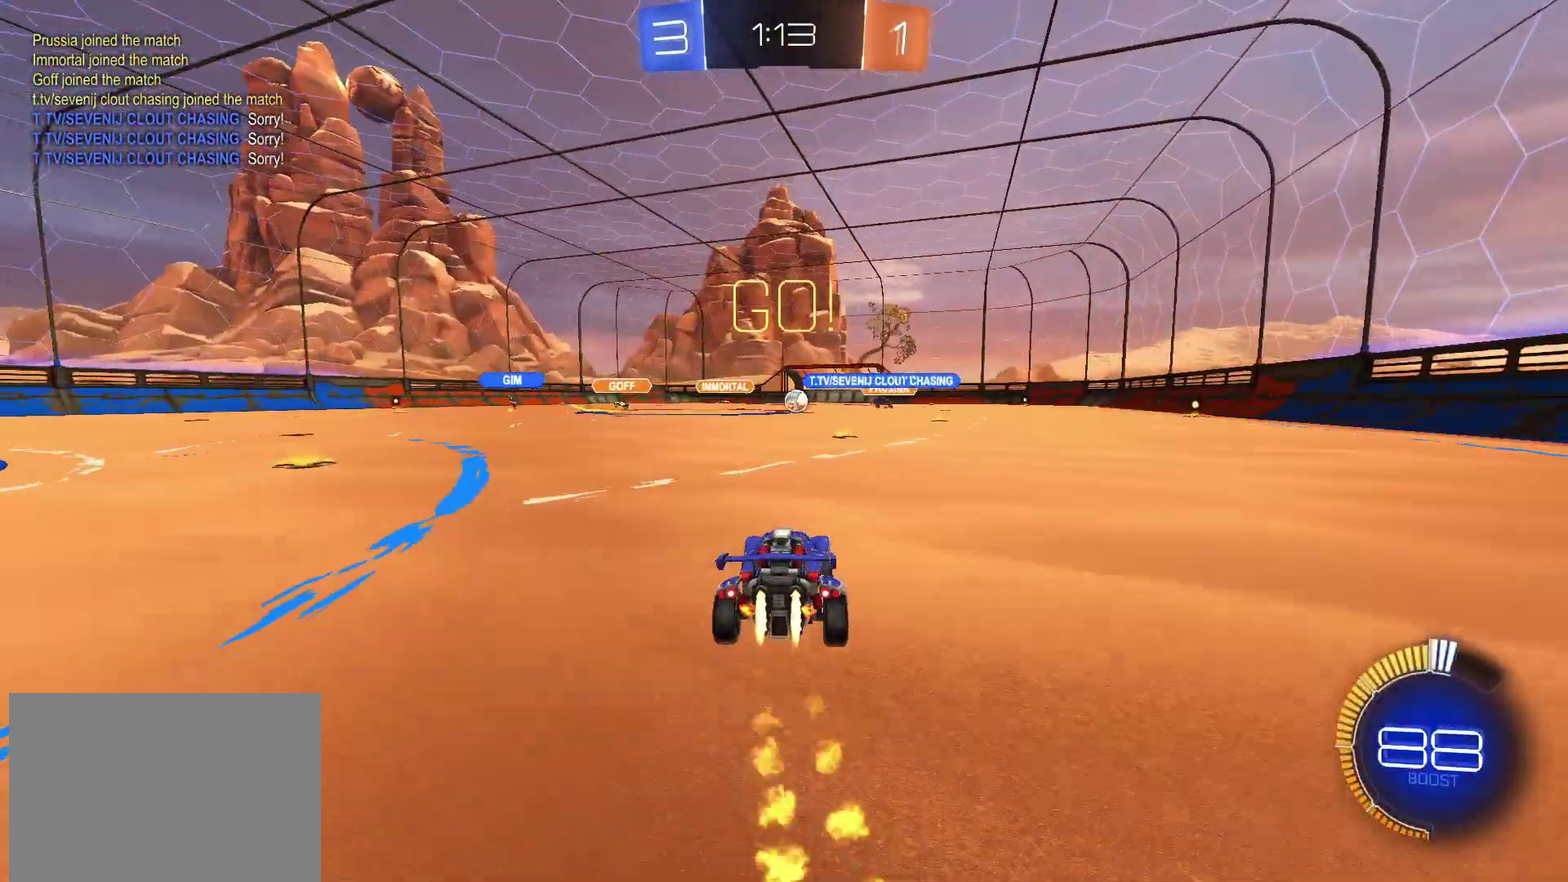
{"buttons": [], "left_stick": "left", "right_stick": "center", "events": [[150, "left_stick", "right"], [200, "CIRCLE", "up"], [317, "R2", "up"], [317, "left_stick", "left"]]}
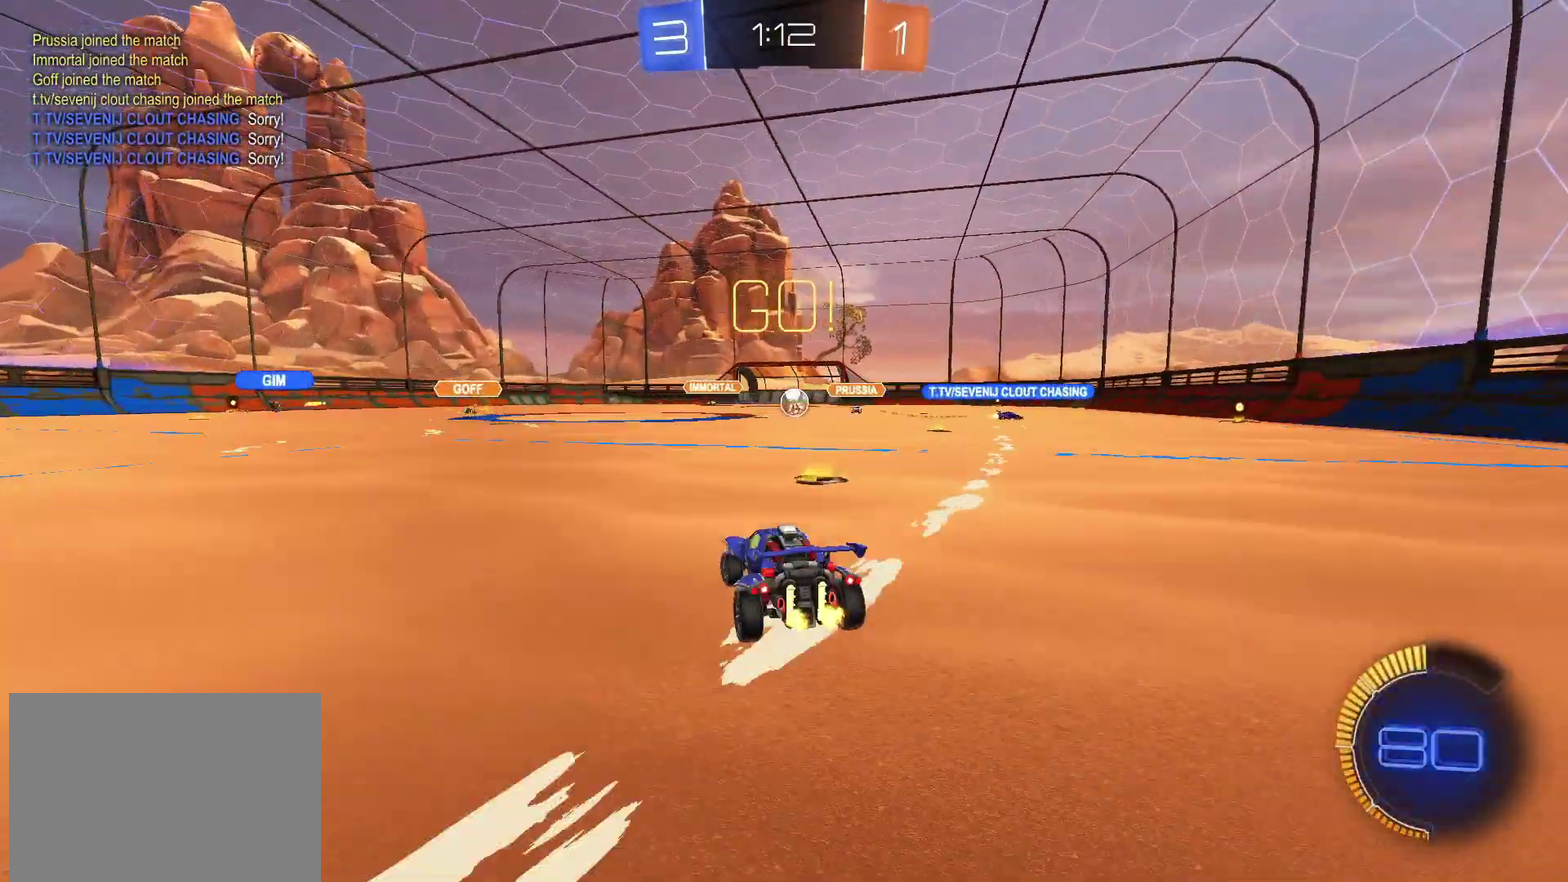
{"buttons": [], "left_stick": "center", "right_stick": "center"}
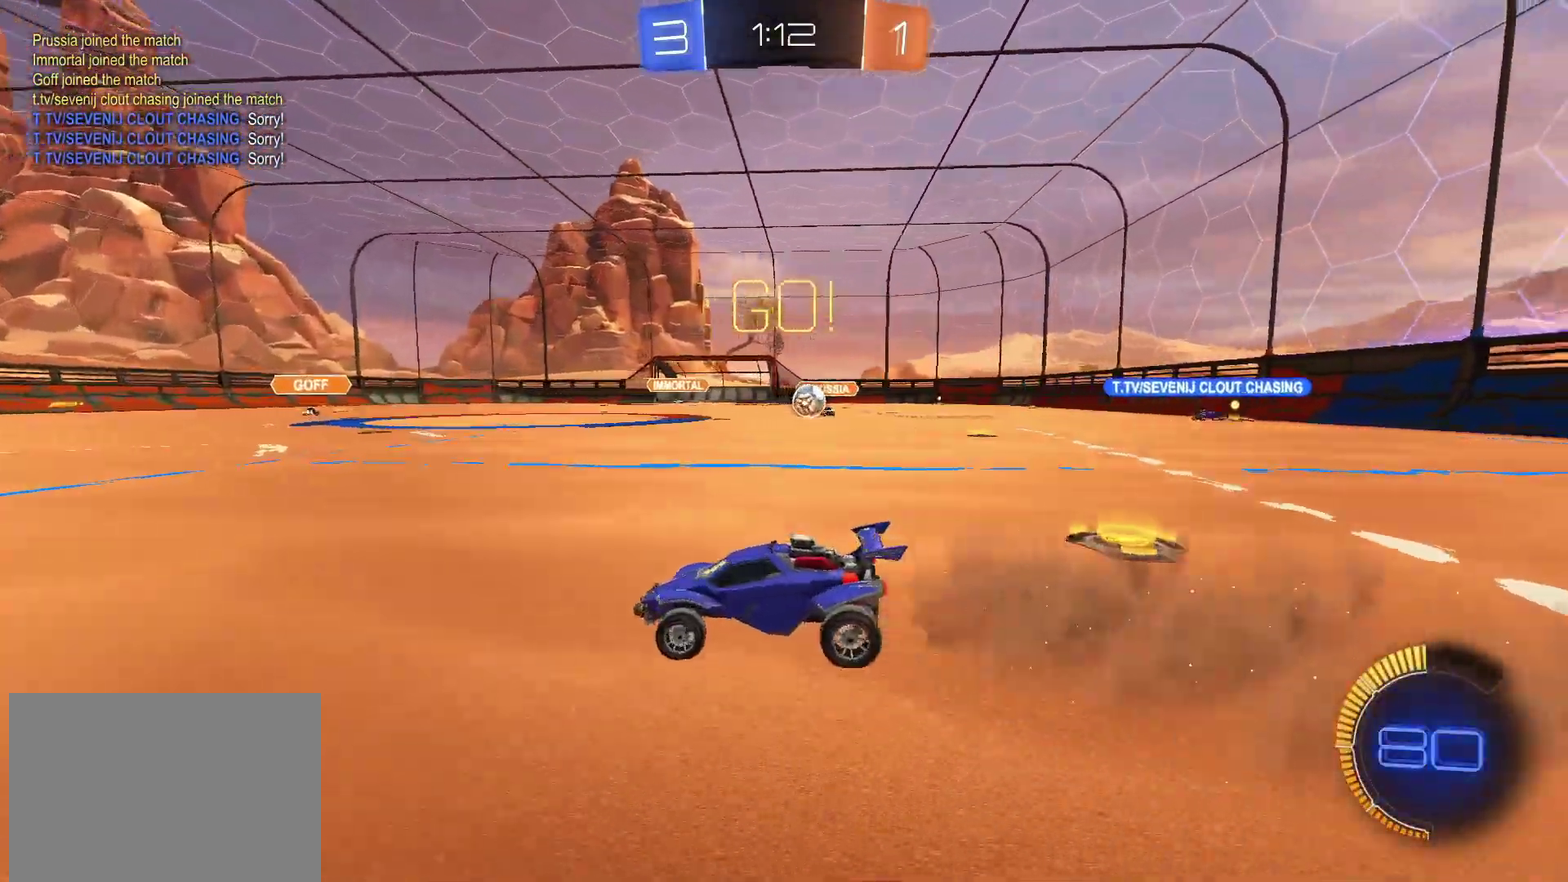
{"buttons": ["R2"], "left_stick": "left", "right_stick": "center"}
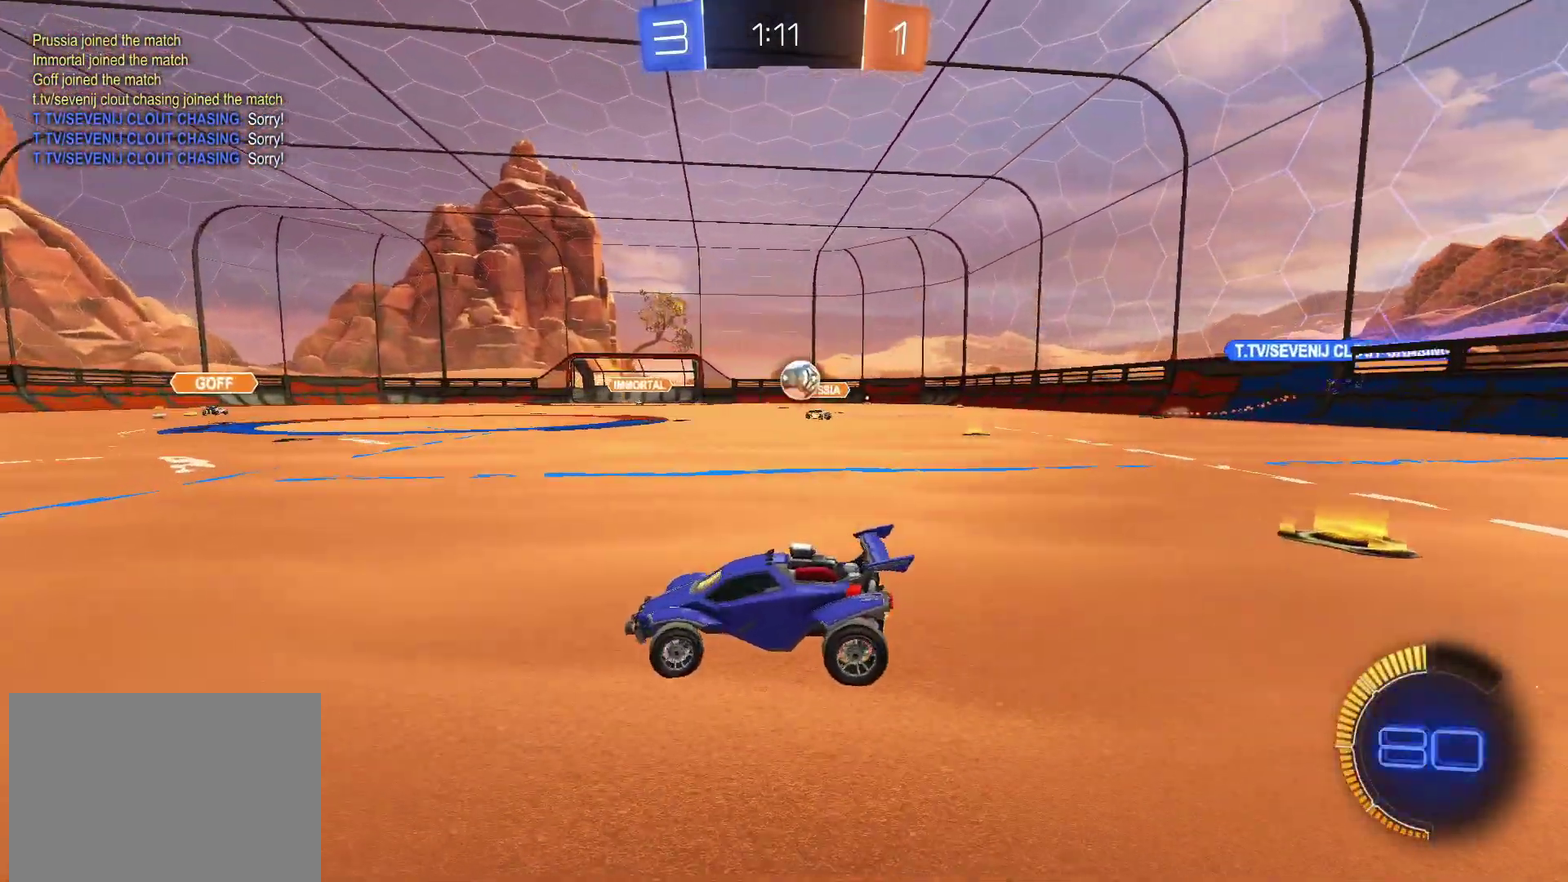
{"buttons": [], "left_stick": "left", "right_stick": "center", "events": [[400, "R2", "up"]]}
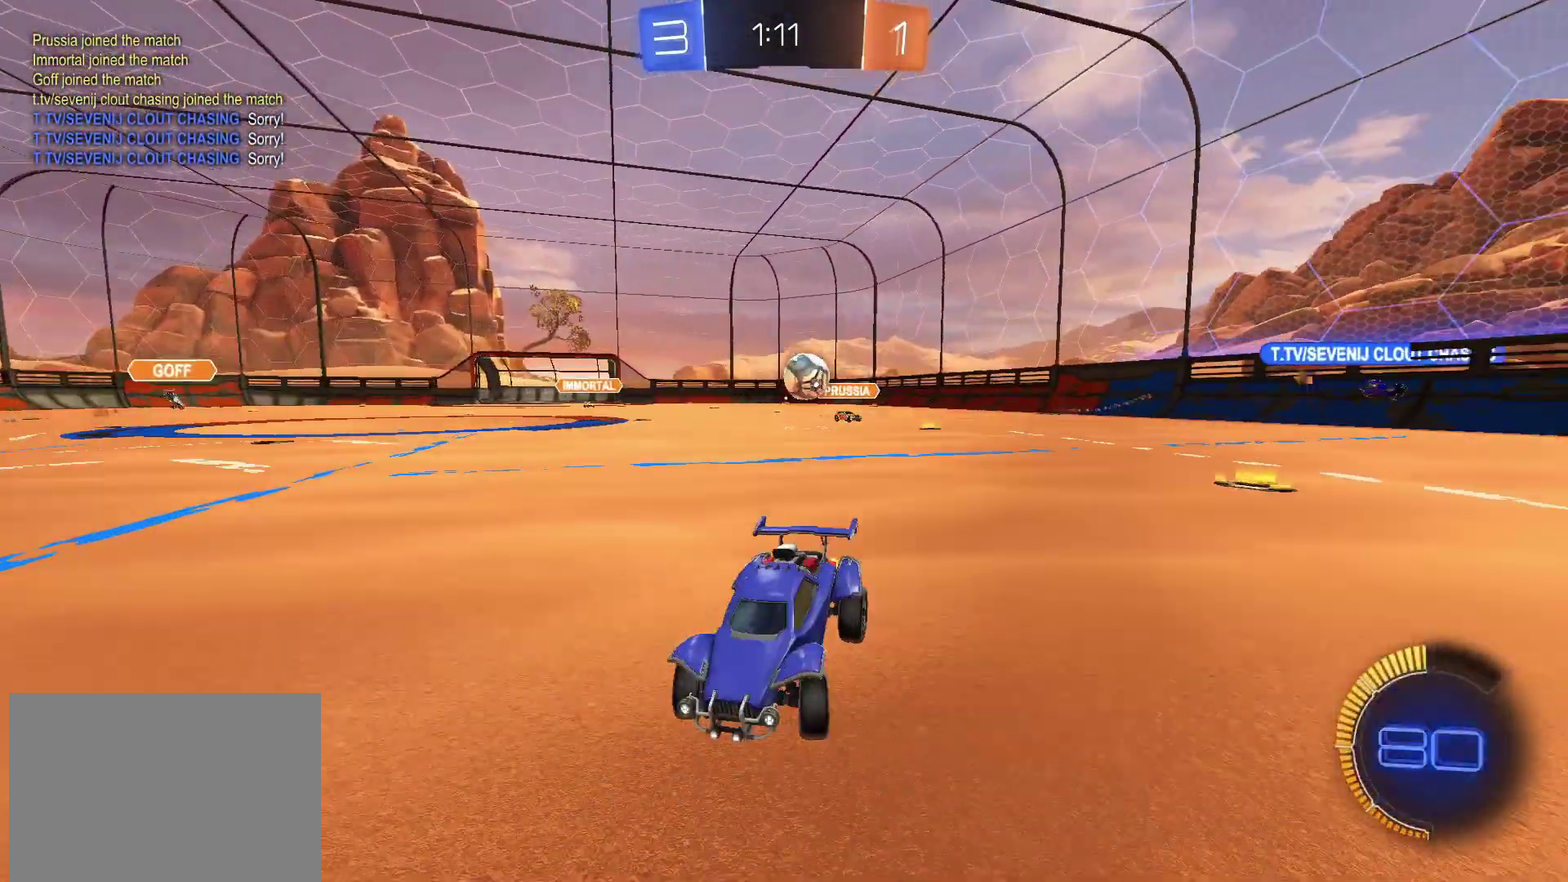
{"buttons": ["R2"], "left_stick": "center", "right_stick": "center", "events": [[50, "left_stick", "center"], [183, "R2", "down"]]}
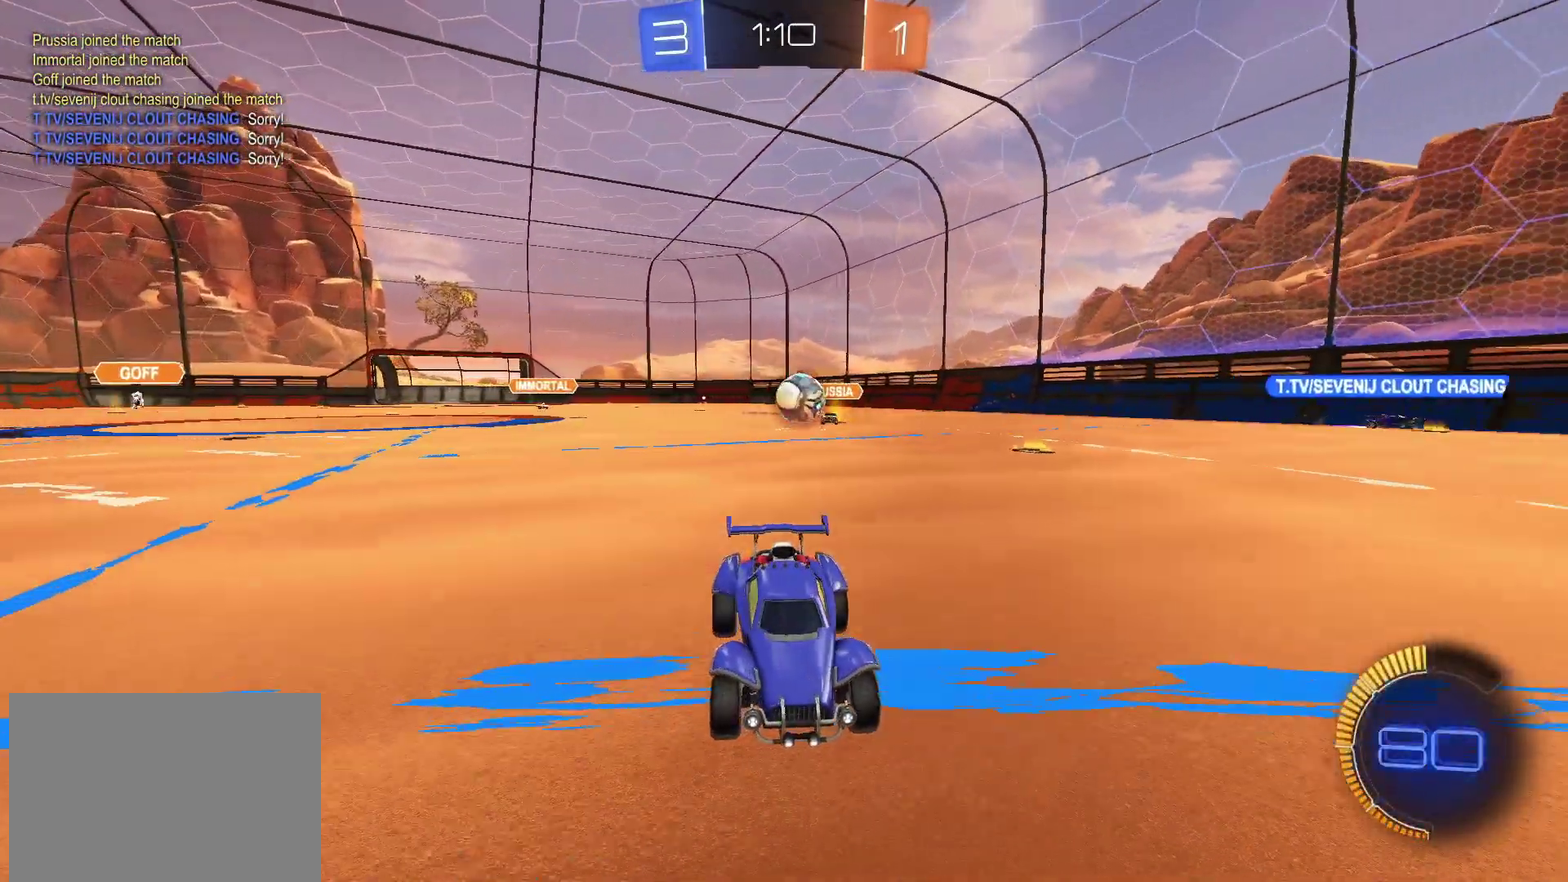
{"buttons": ["CROSS", "L2", "R2"], "left_stick": "down", "right_stick": "center", "events": [[100, "CIRCLE", "down"], [300, "CIRCLE", "up"], [400, "left_stick", "down-left"], [467, "L2", "down"], [483, "CROSS", "down"], [483, "left_stick", "down"]]}
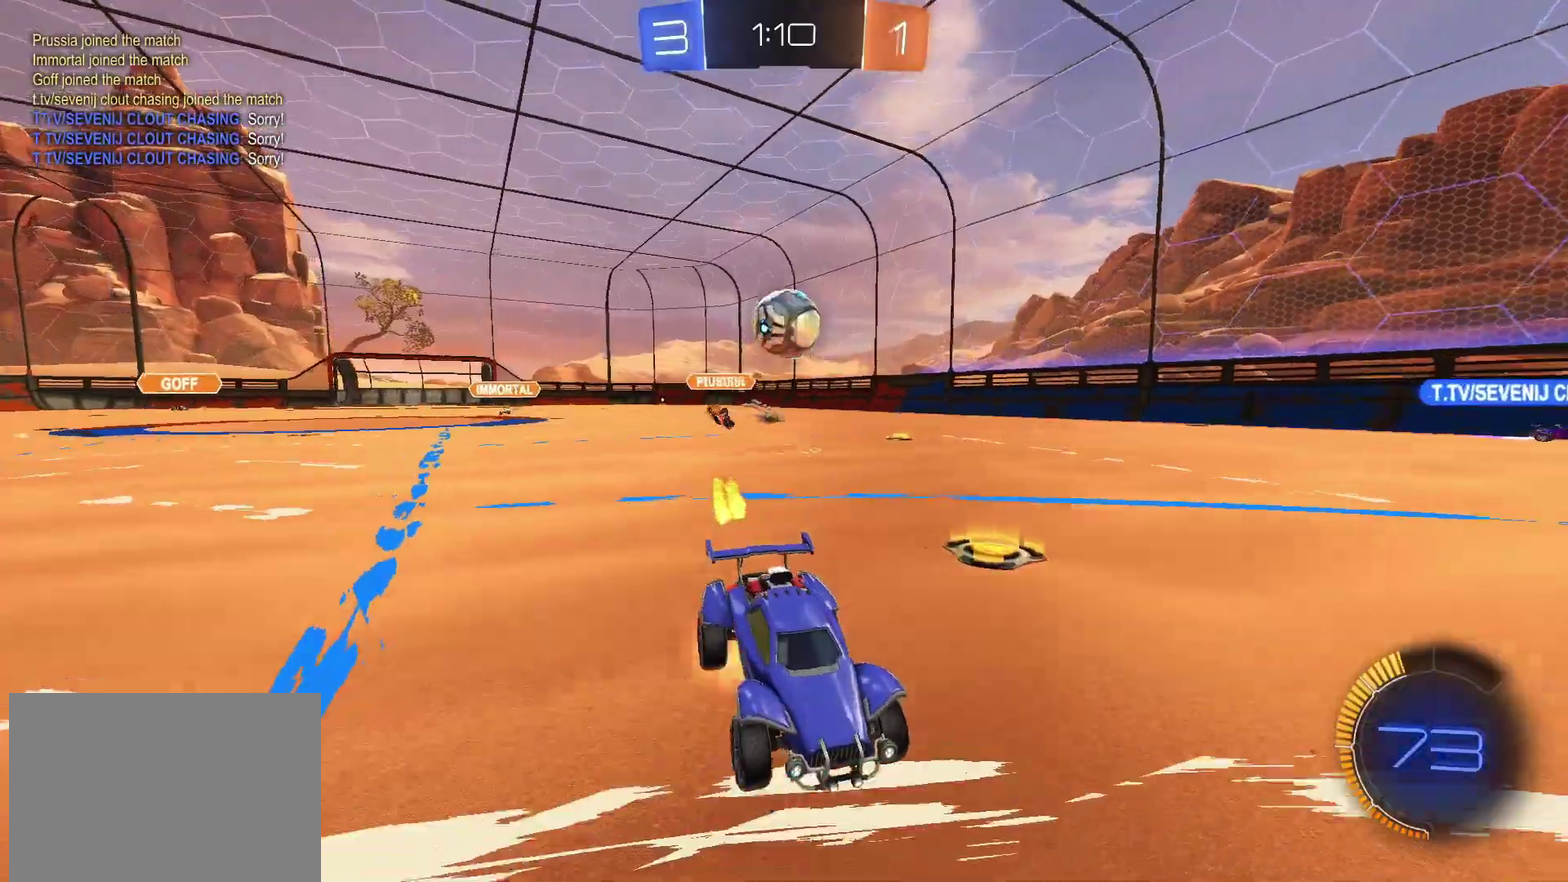
{"buttons": ["CROSS", "SQUARE", "R2"], "left_stick": "up-left", "right_stick": "center"}
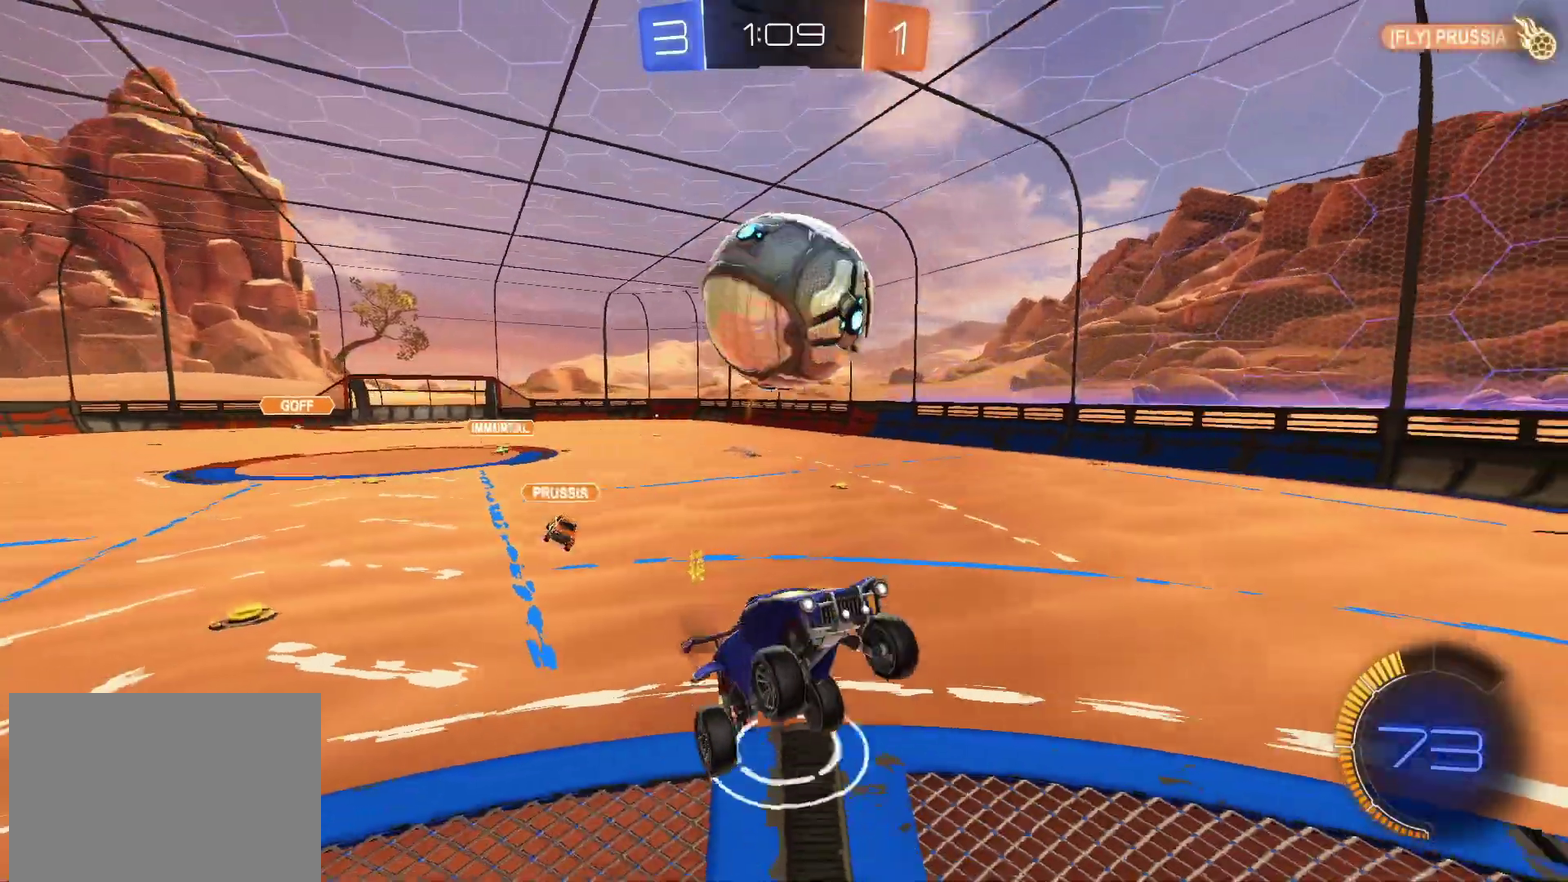
{"buttons": ["CROSS", "SQUARE", "R2"], "left_stick": "down", "right_stick": "center"}
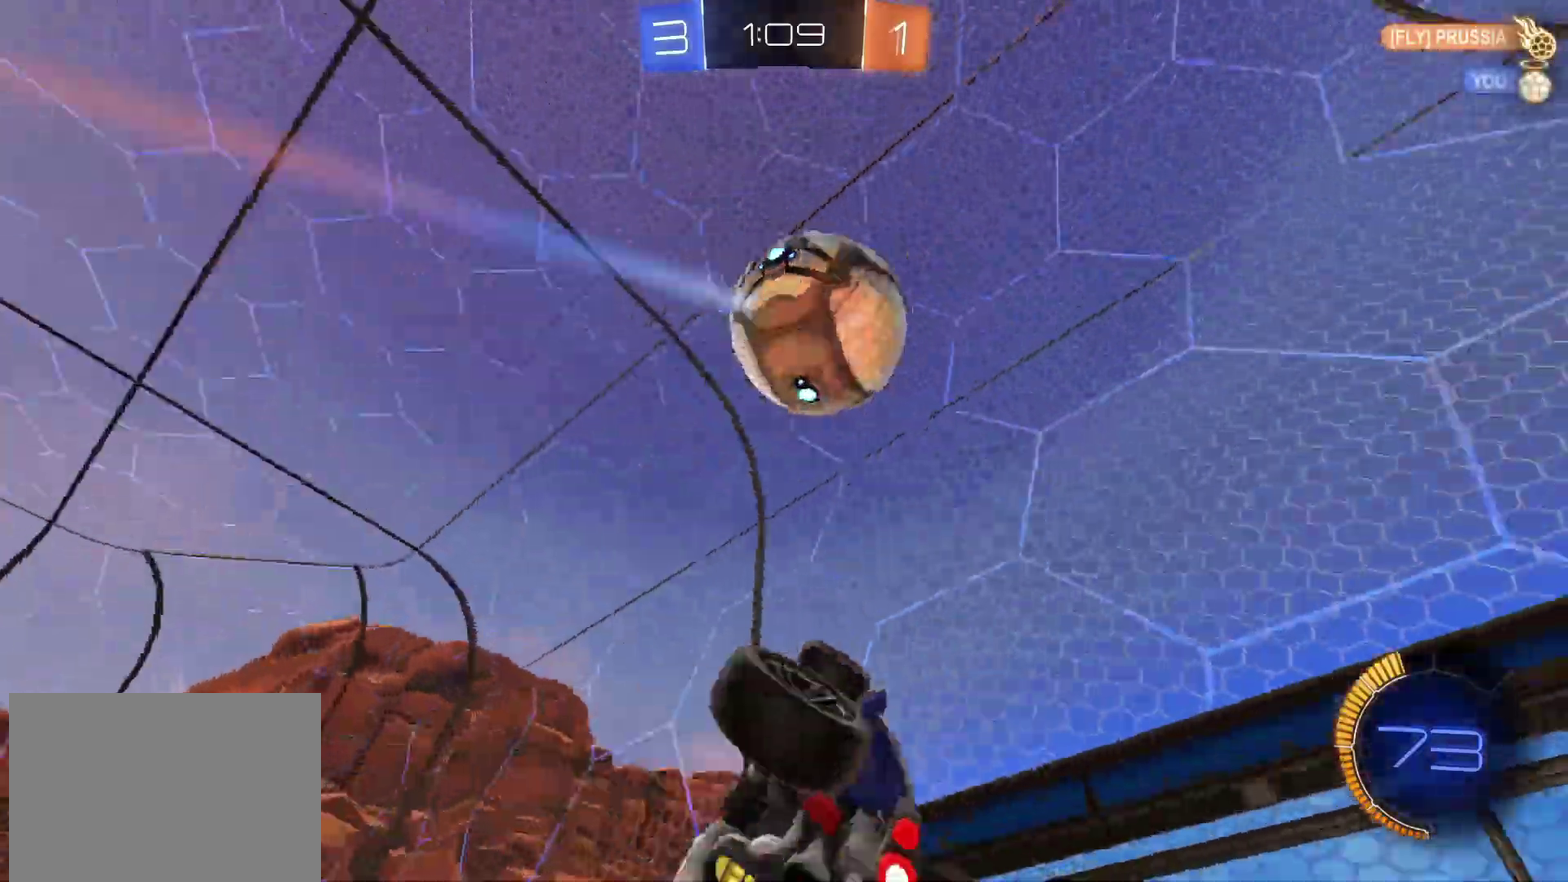
{"buttons": ["CROSS", "SQUARE", "R2"], "left_stick": "down-left", "right_stick": "center", "events": [[83, "left_stick", "down-left"], [167, "left_stick", "up-left"], [283, "left_stick", "center"], [417, "left_stick", "down-left"]]}
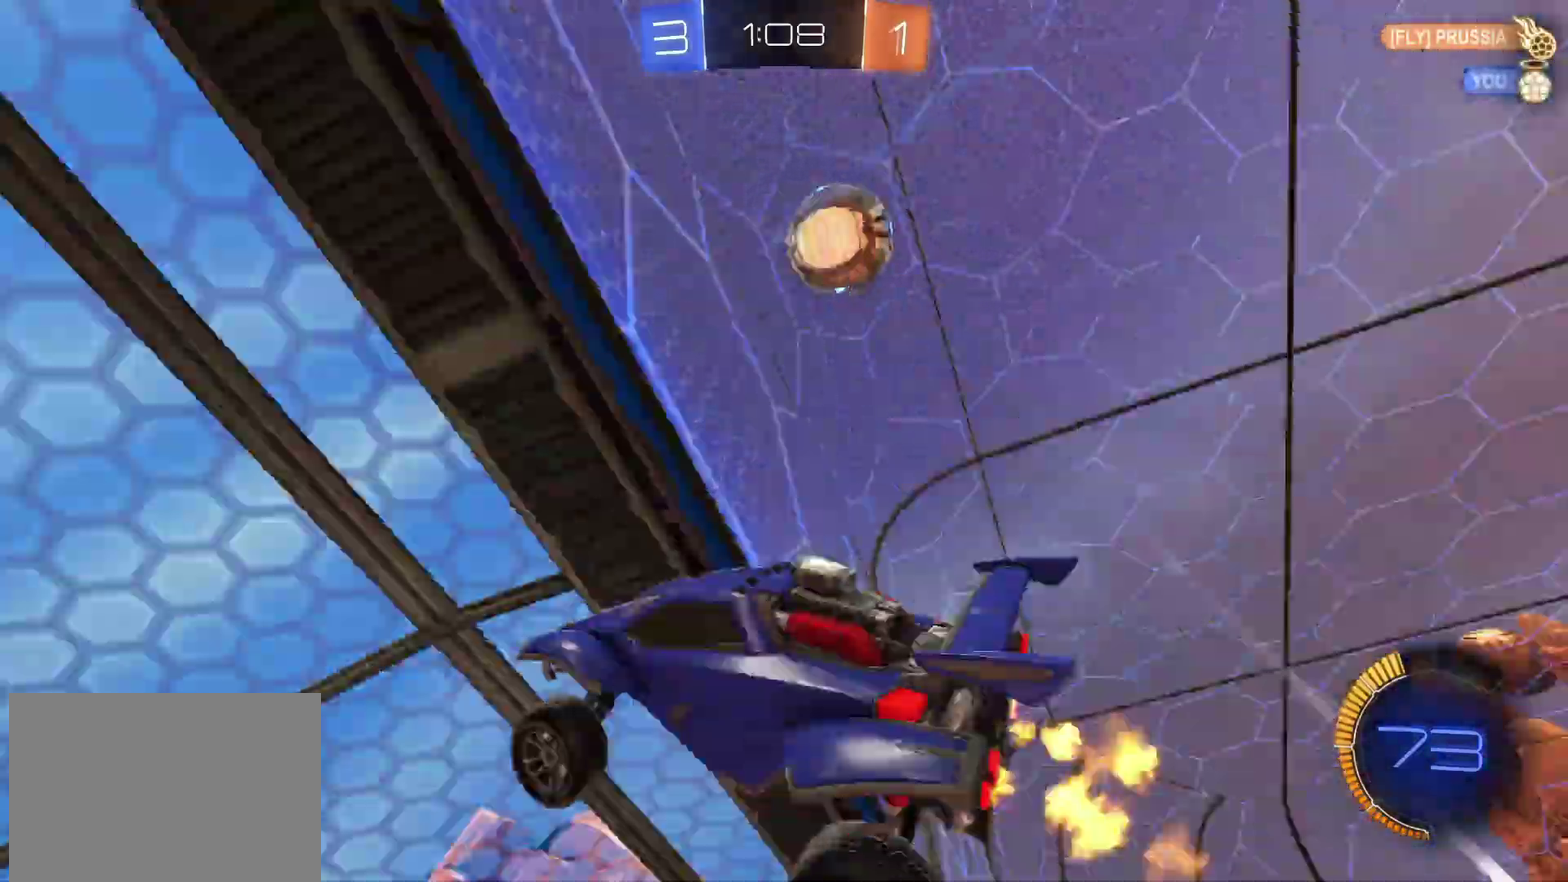
{"buttons": ["R2"], "left_stick": "down-right", "right_stick": "center"}
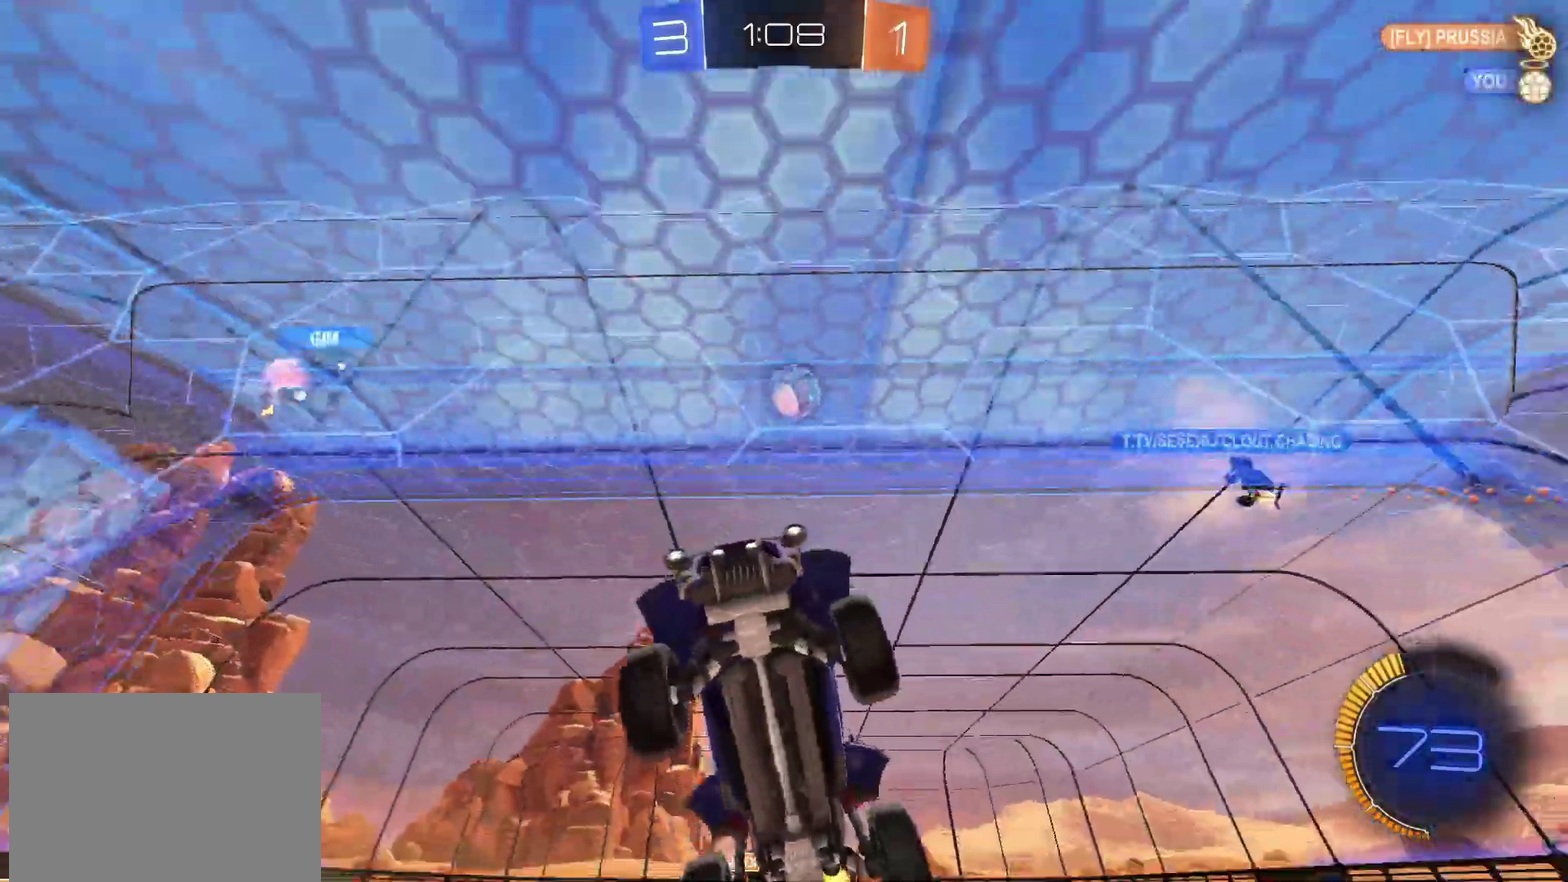
{"buttons": ["R2"], "left_stick": "right", "right_stick": "center"}
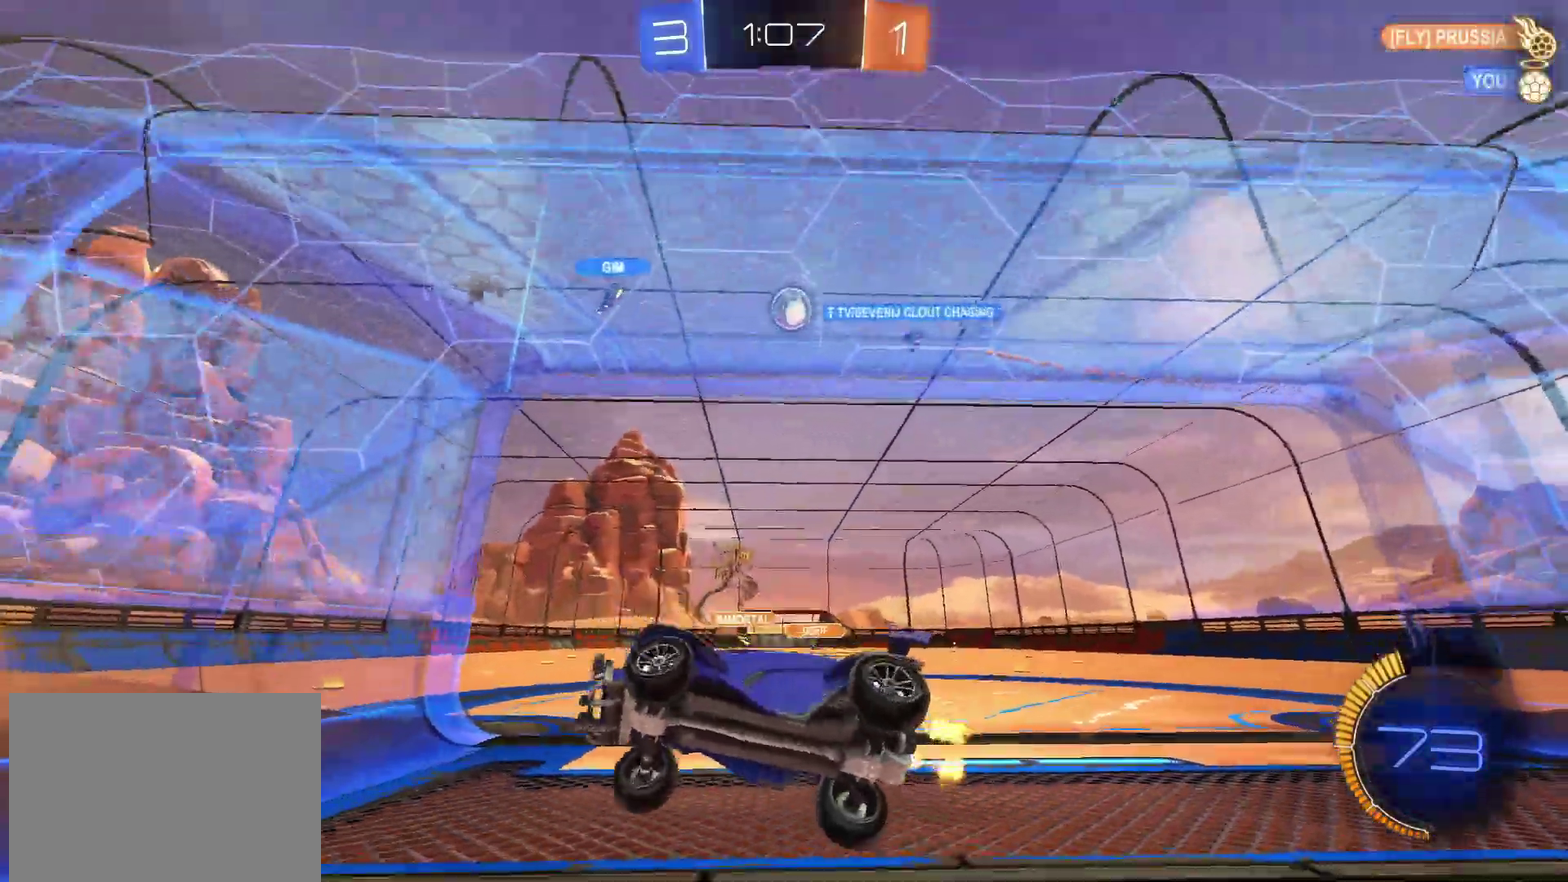
{"buttons": ["R2"], "left_stick": "right", "right_stick": "center"}
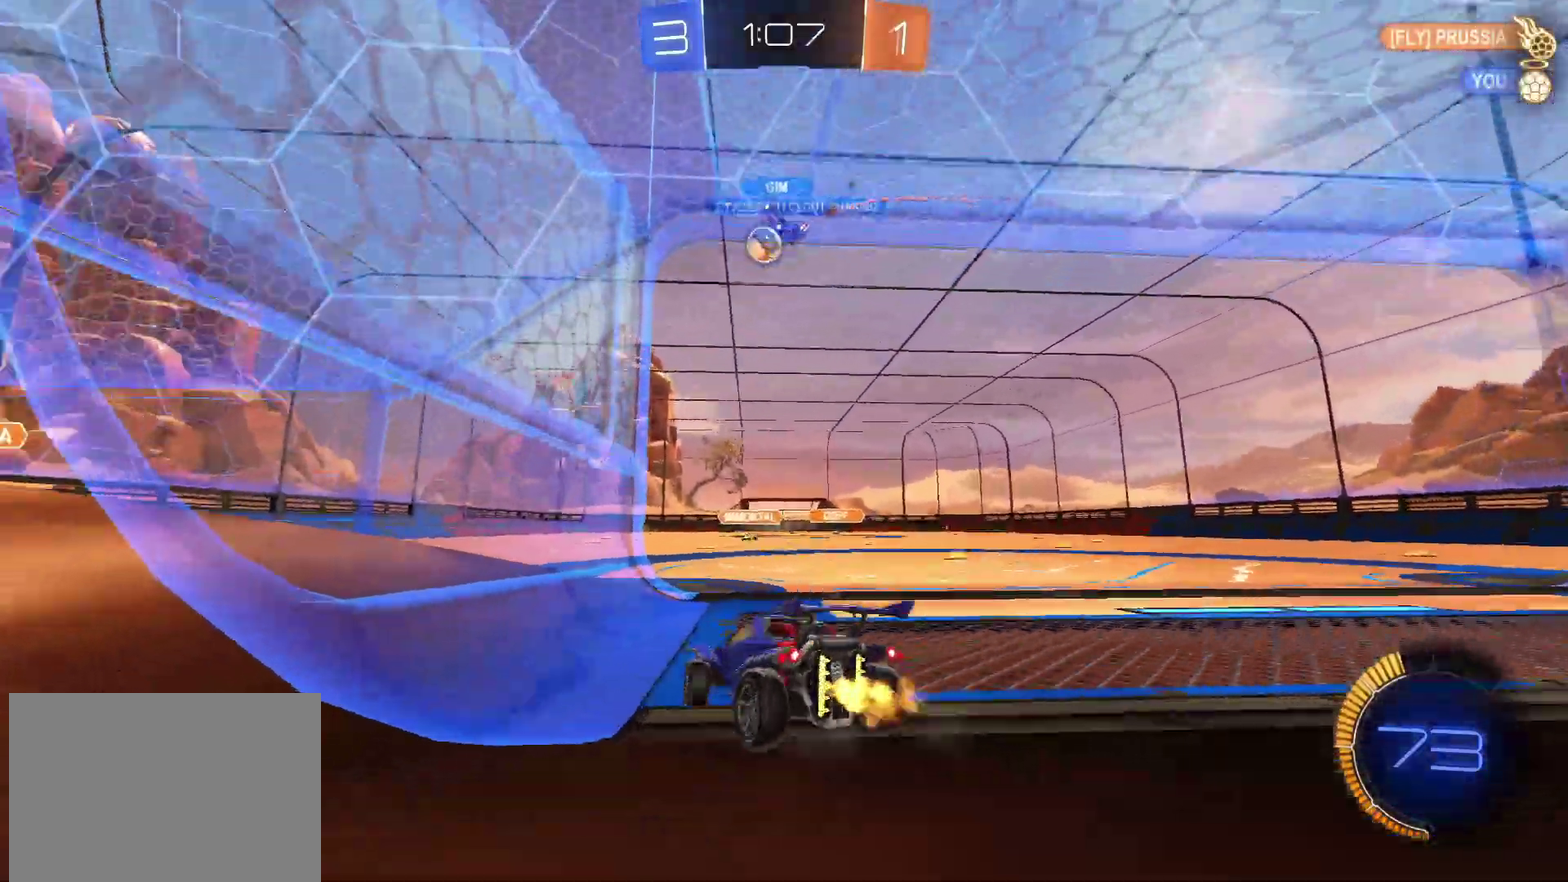
{"buttons": ["R2"], "left_stick": "left", "right_stick": "center"}
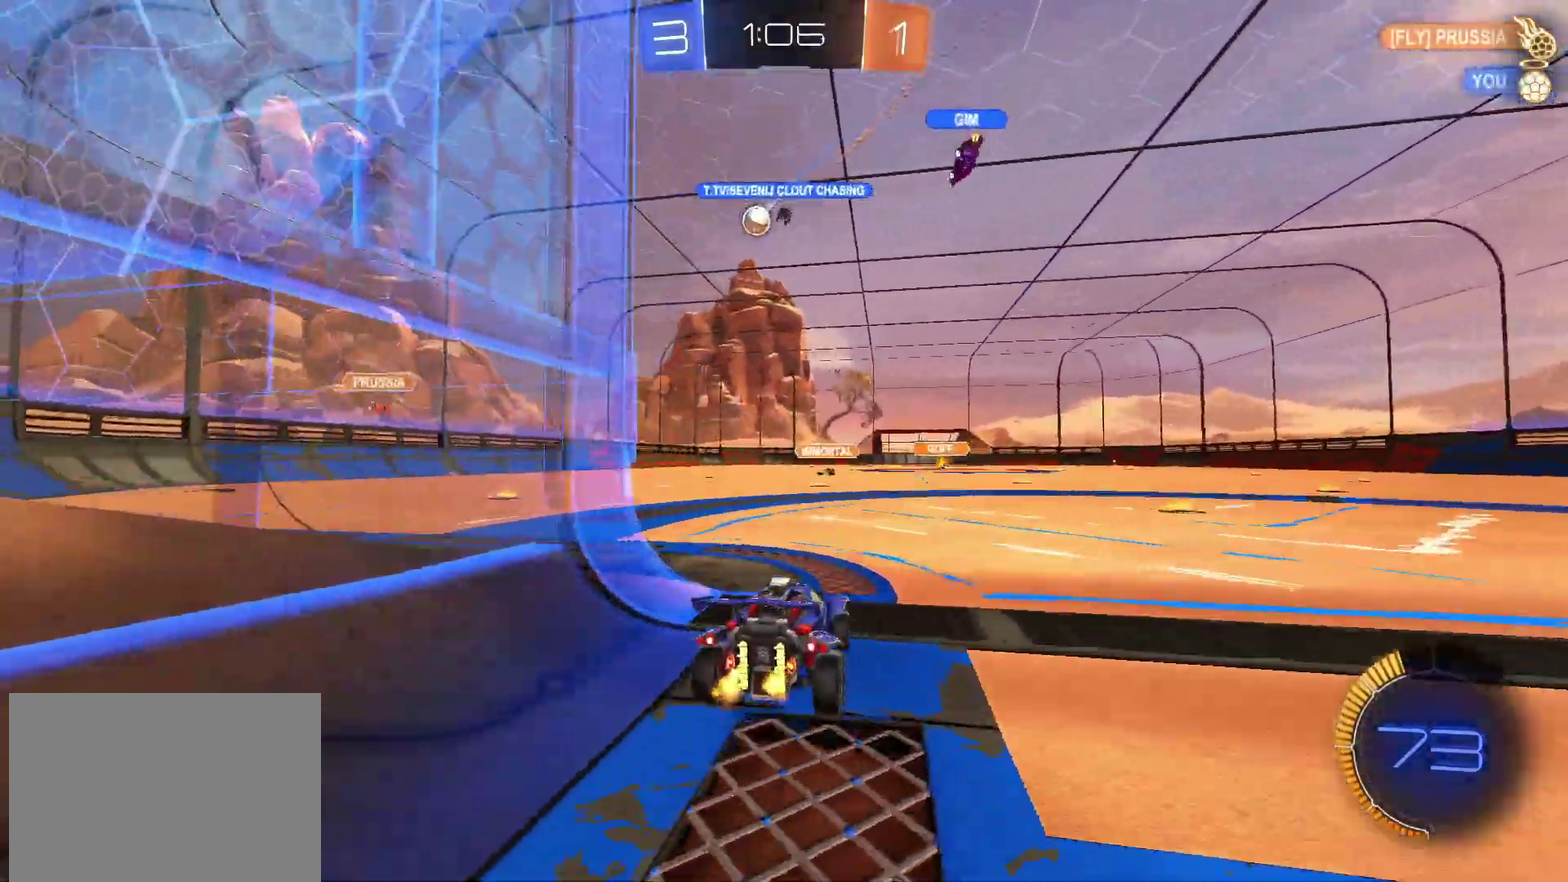
{"buttons": ["CROSS", "R2"], "left_stick": "down", "right_stick": "center", "events": [[300, "left_stick", "center"], [383, "left_stick", "up-left"], [433, "CROSS", "down"], [467, "left_stick", "down"]]}
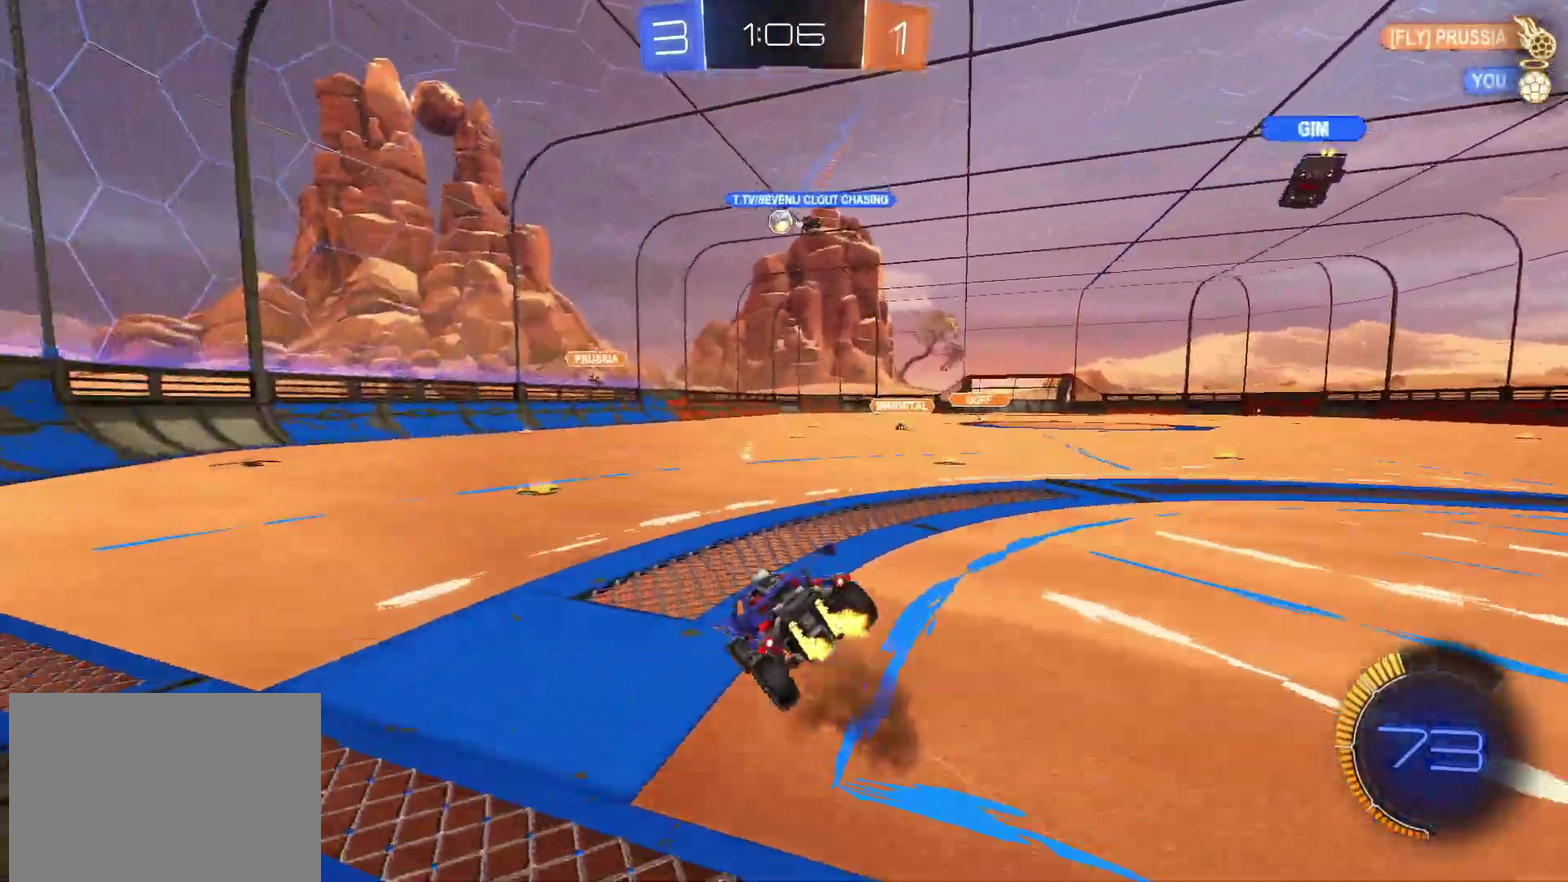
{"buttons": ["R2"], "left_stick": "down-left", "right_stick": "center"}
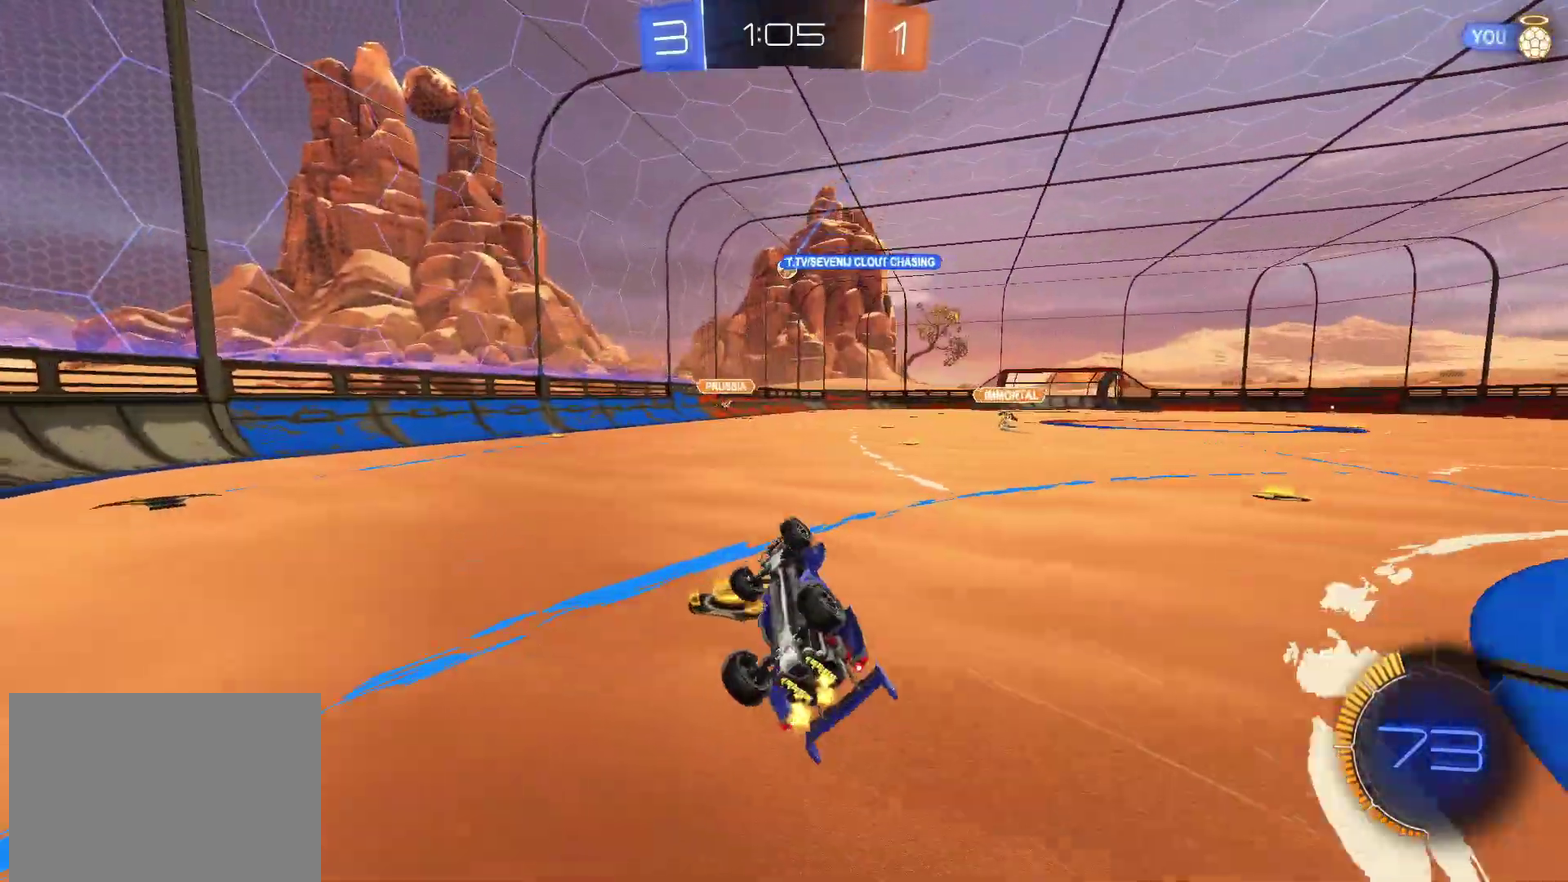
{"buttons": ["R2"], "left_stick": "center", "right_stick": "center"}
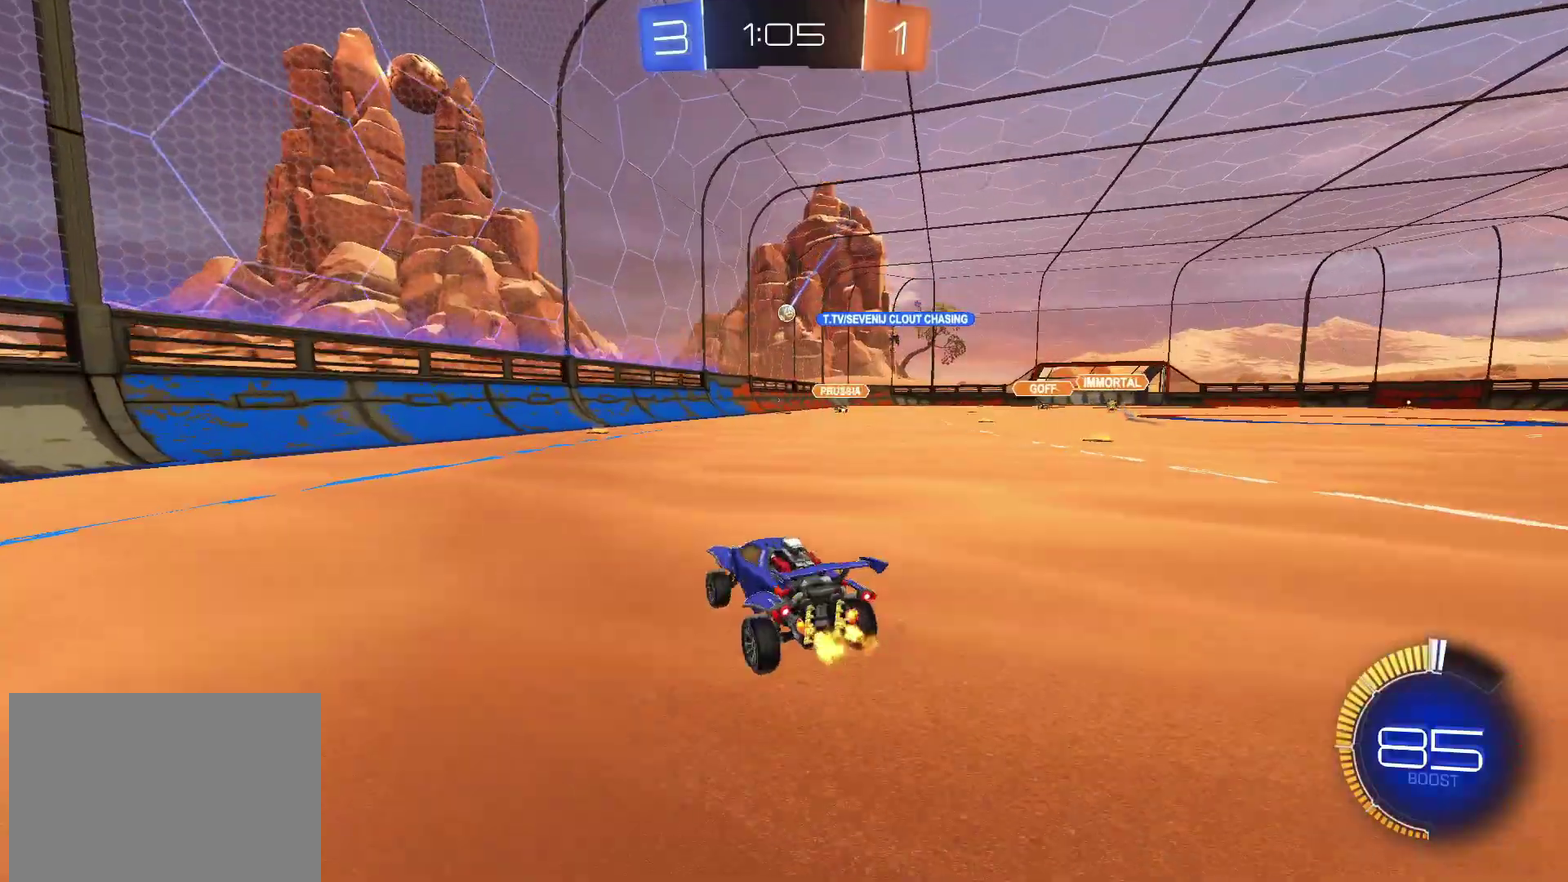
{"buttons": ["R2"], "left_stick": "center", "right_stick": "center", "events": []}